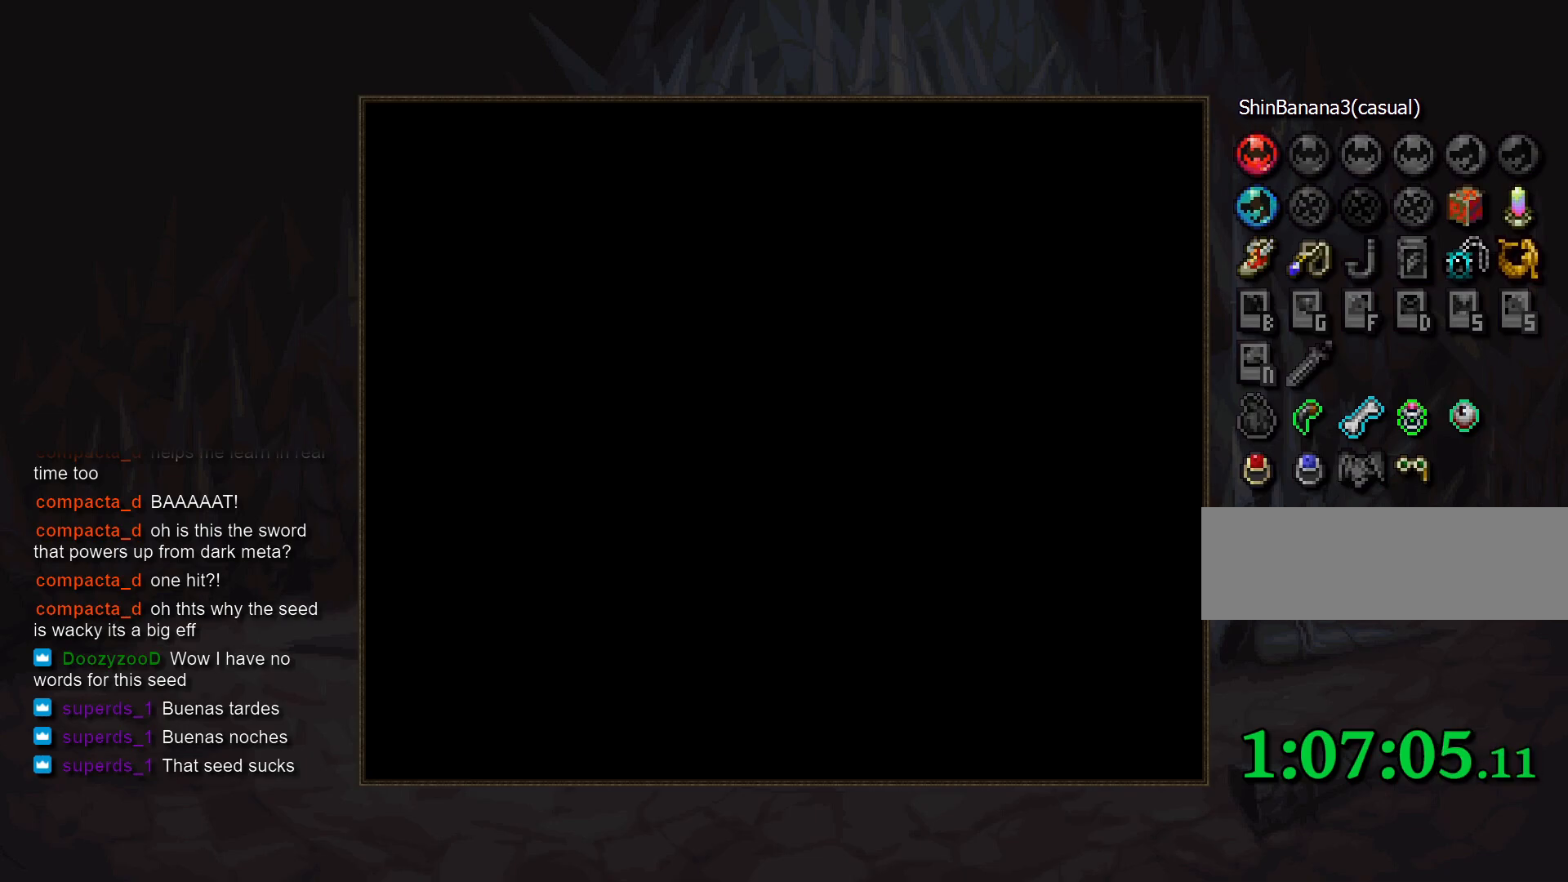
Gameplay with a controller (PlayStation layout); each line is a JSON object with the inputs held at the frame after it. "events" lists button and stick changes between this image and that frame as [ms after this image, input, new state], when the widget could be followed in between. Not read: L3 R3 START.
{"buttons": [], "events": [[217, "CROSS", "down"], [250, "CROSS", "up"], [383, "CROSS", "down"], [467, "CROSS", "up"]]}
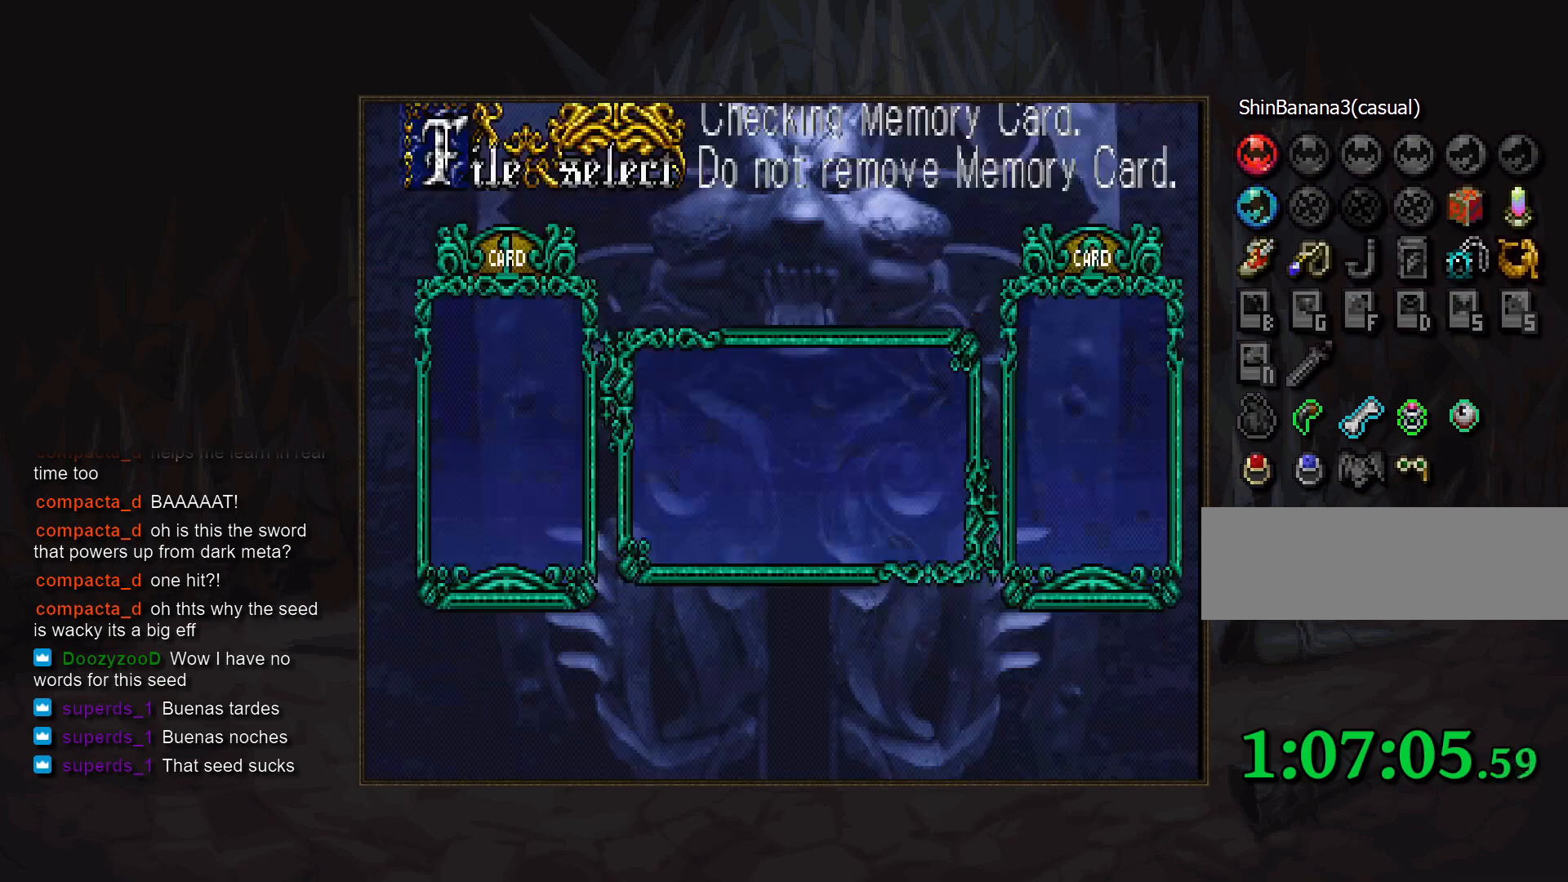
{"buttons": [], "events": [[67, "CROSS", "down"], [167, "CROSS", "up"]]}
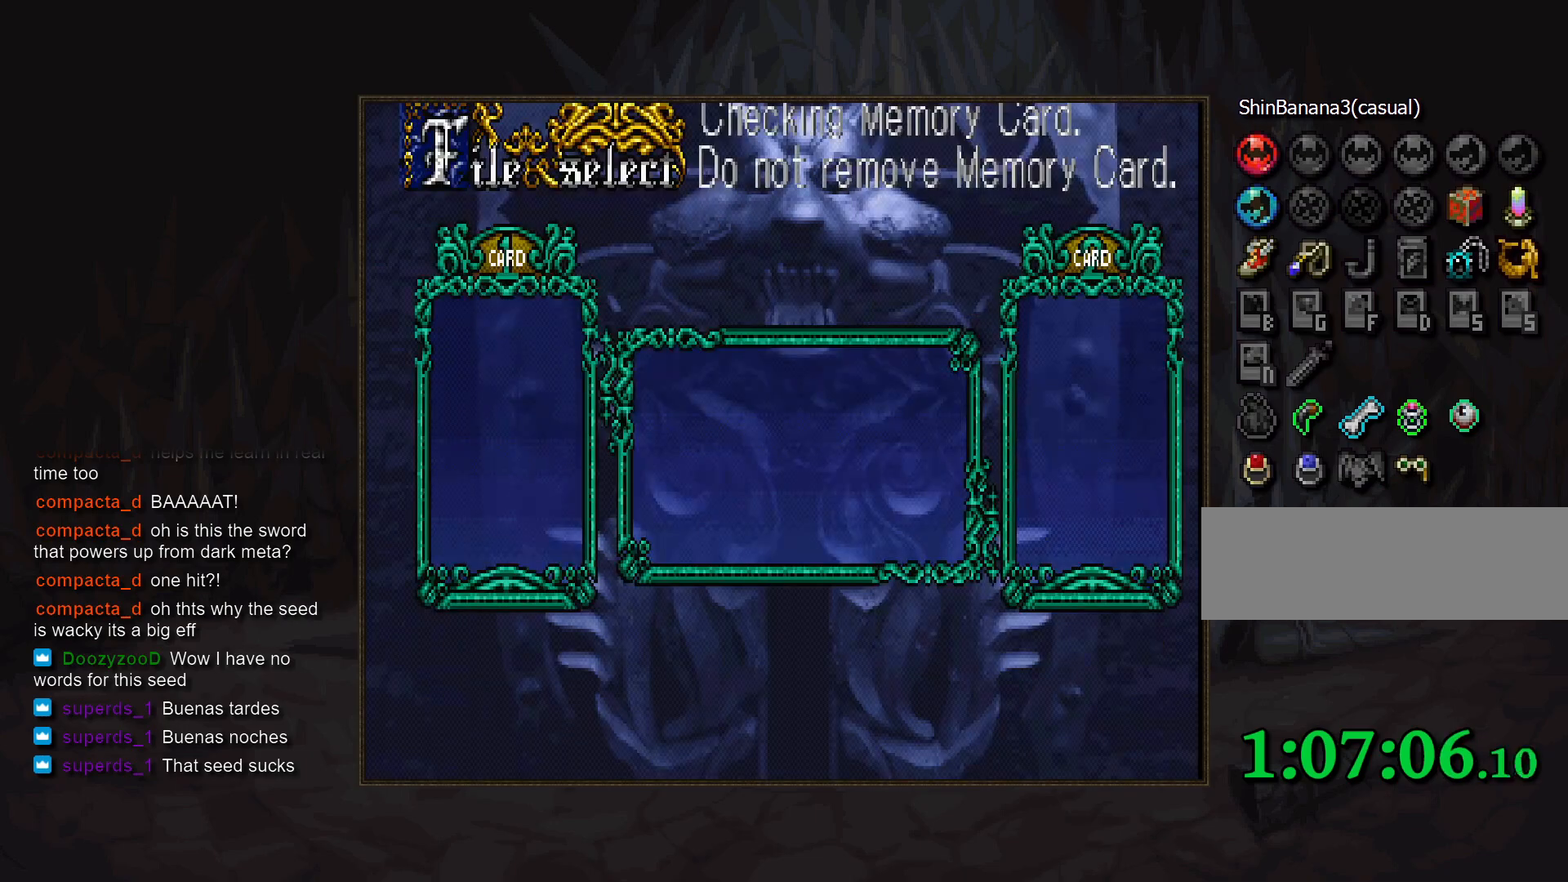
{"buttons": [], "events": []}
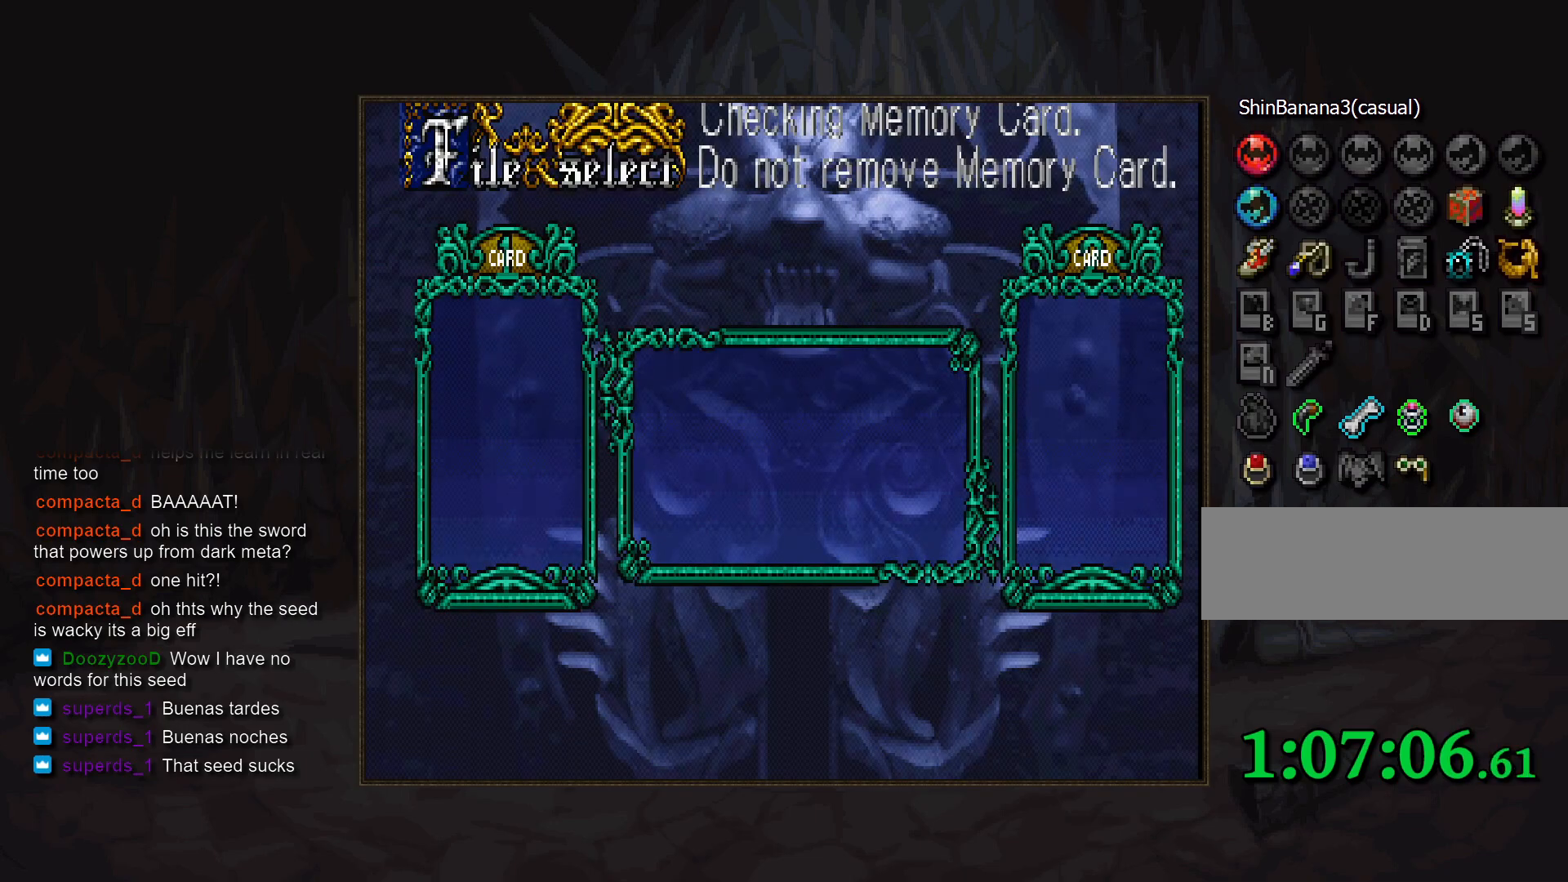
{"buttons": [], "events": []}
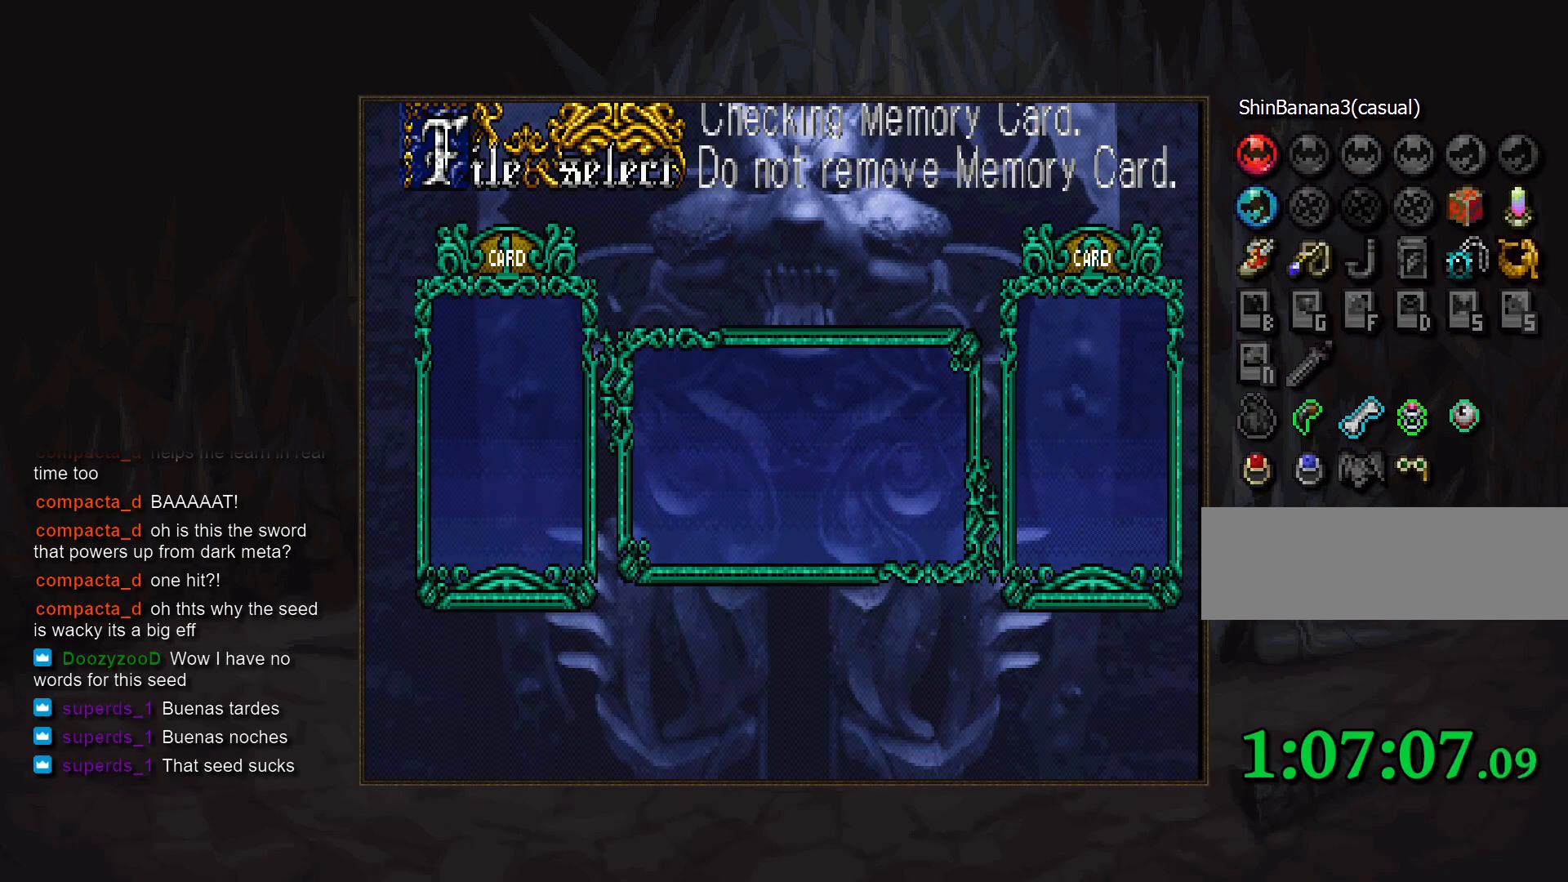
{"buttons": [], "events": []}
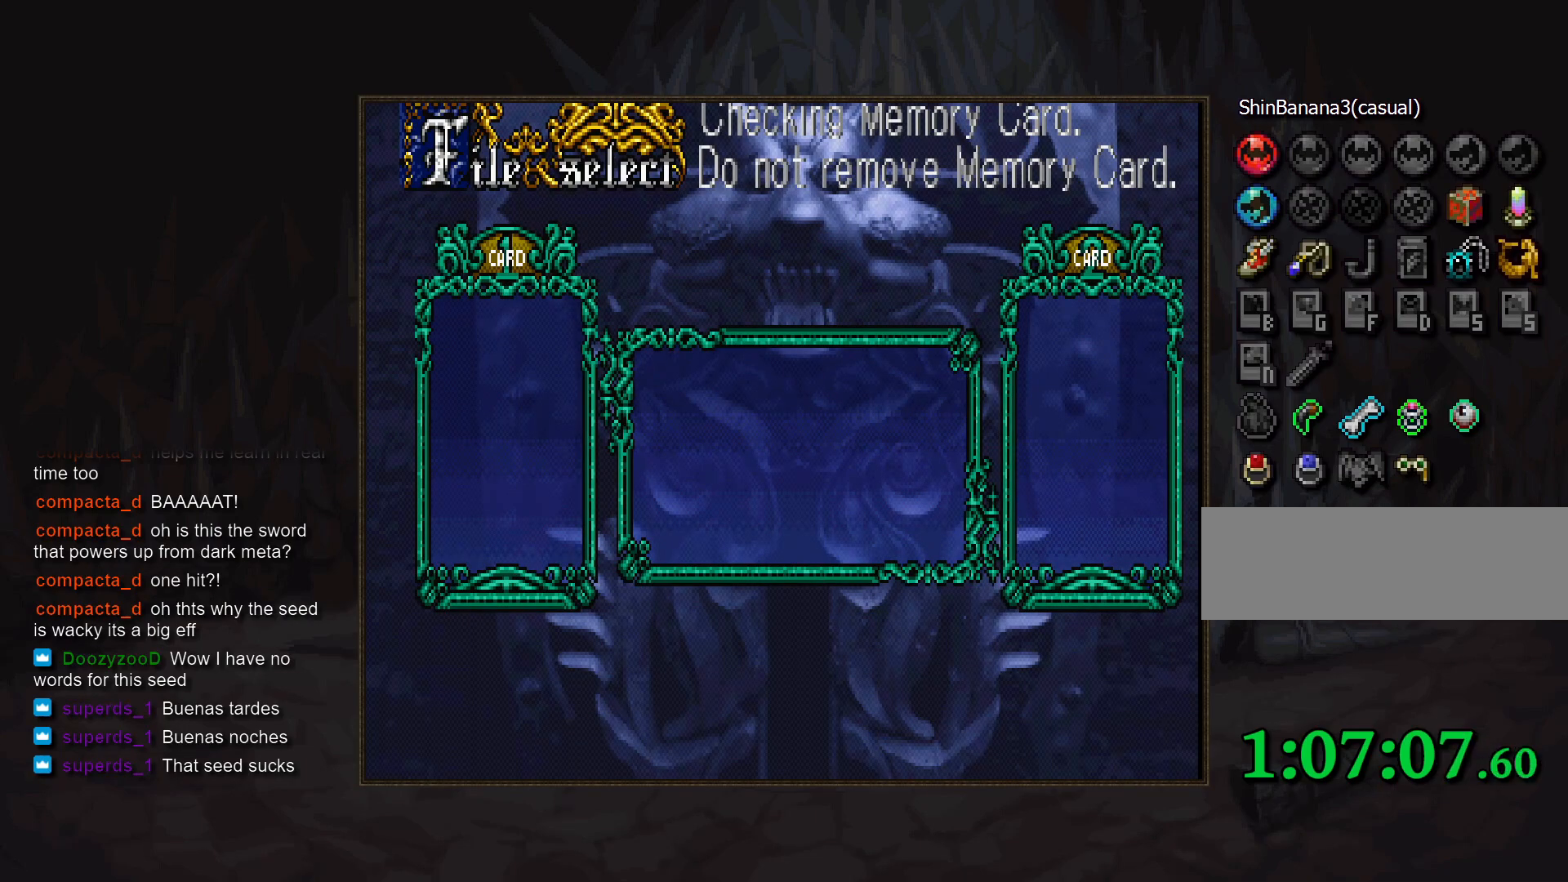
{"buttons": [], "events": []}
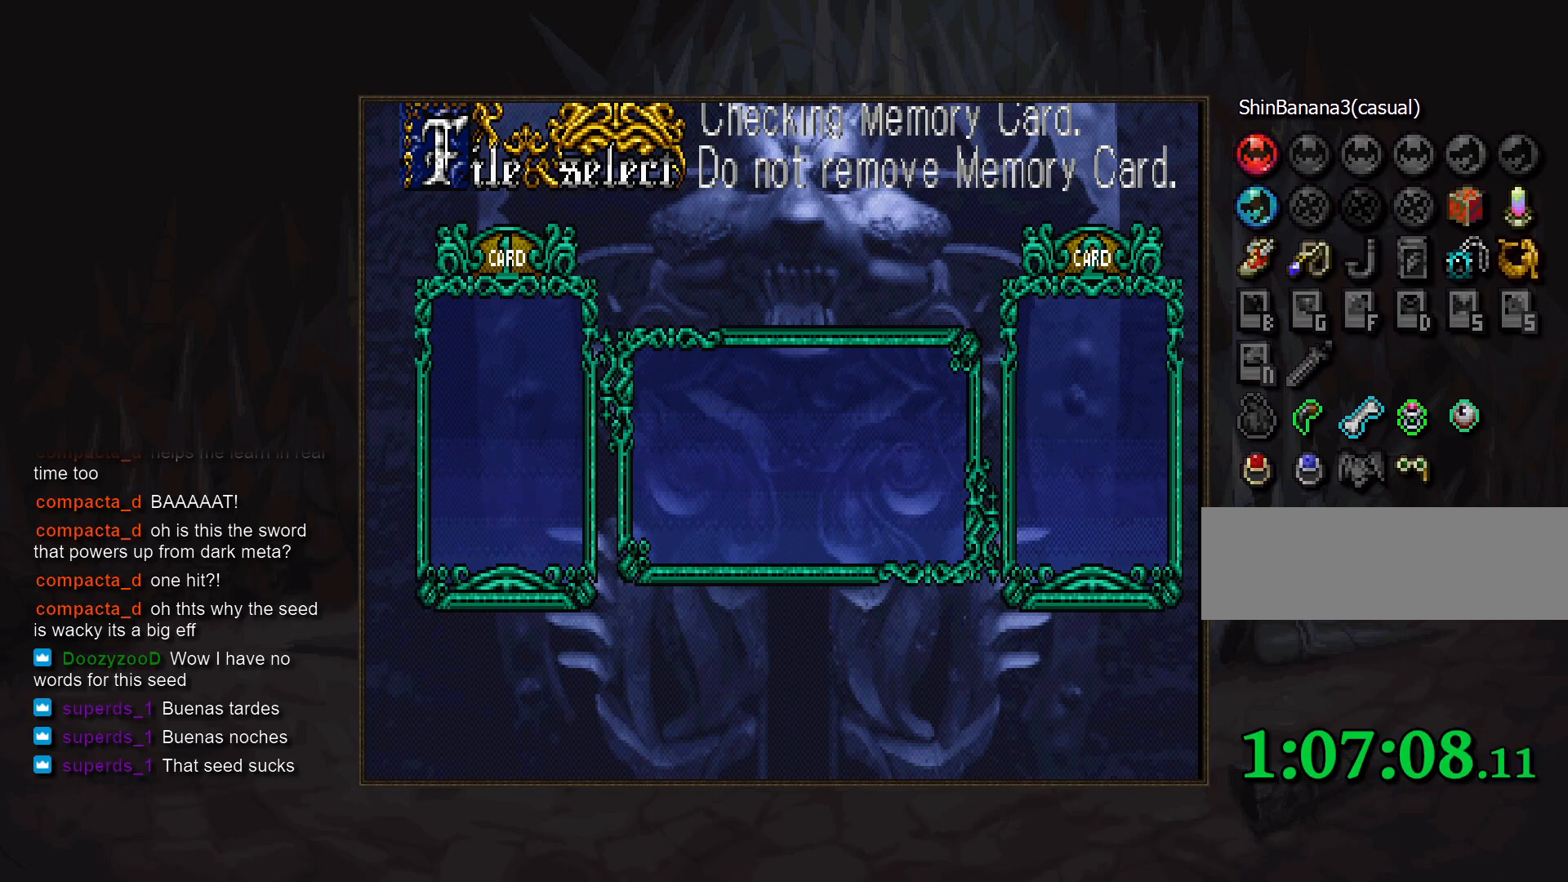
{"buttons": [], "events": []}
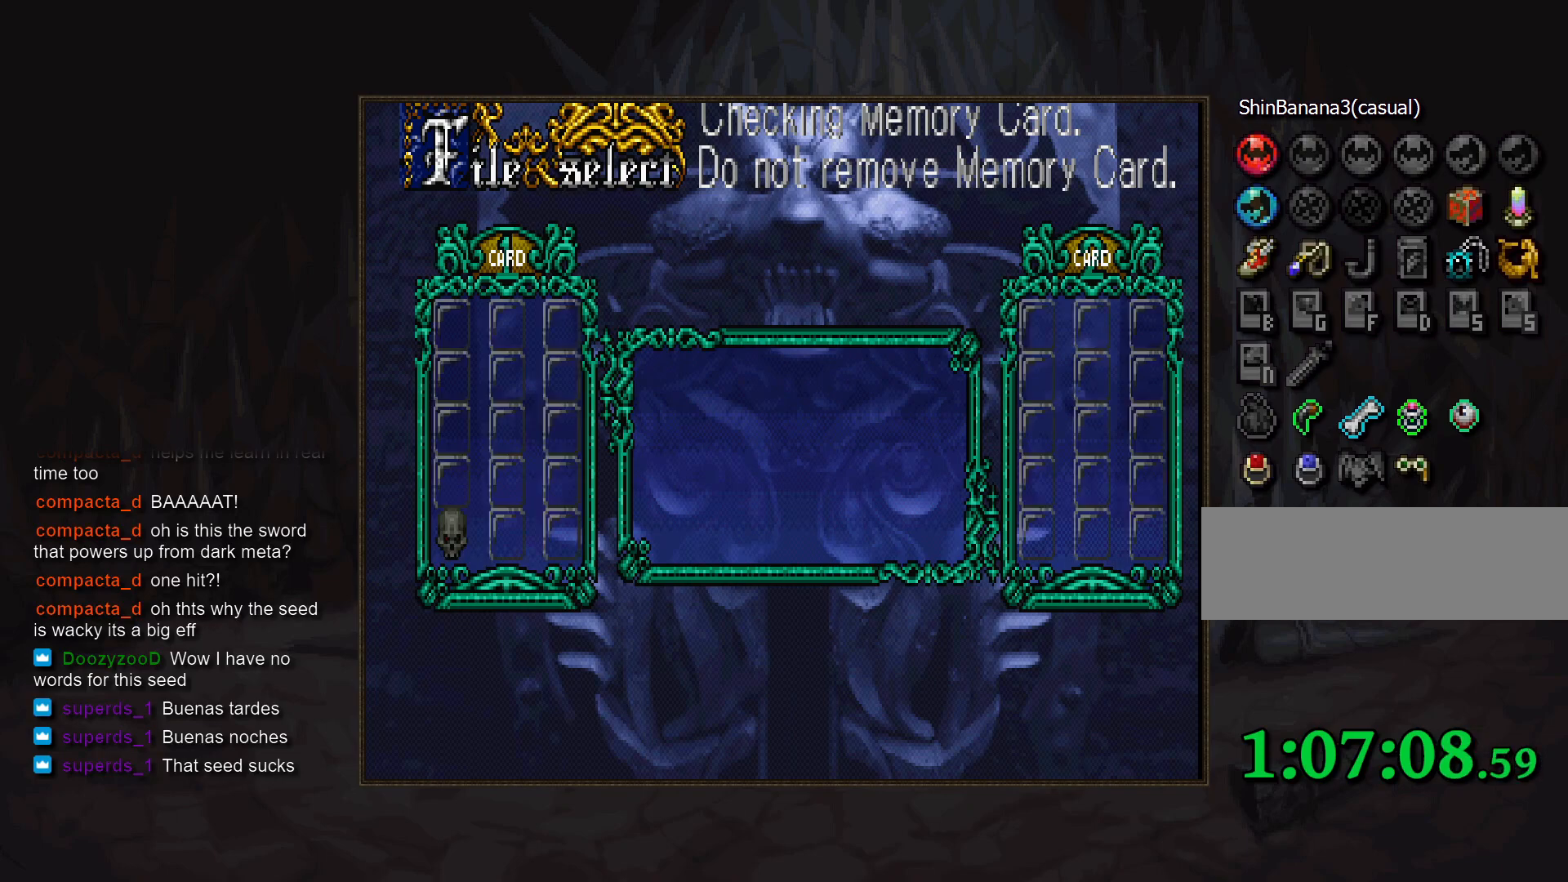
{"buttons": [], "events": [[433, "CROSS", "down"], [483, "CROSS", "up"]]}
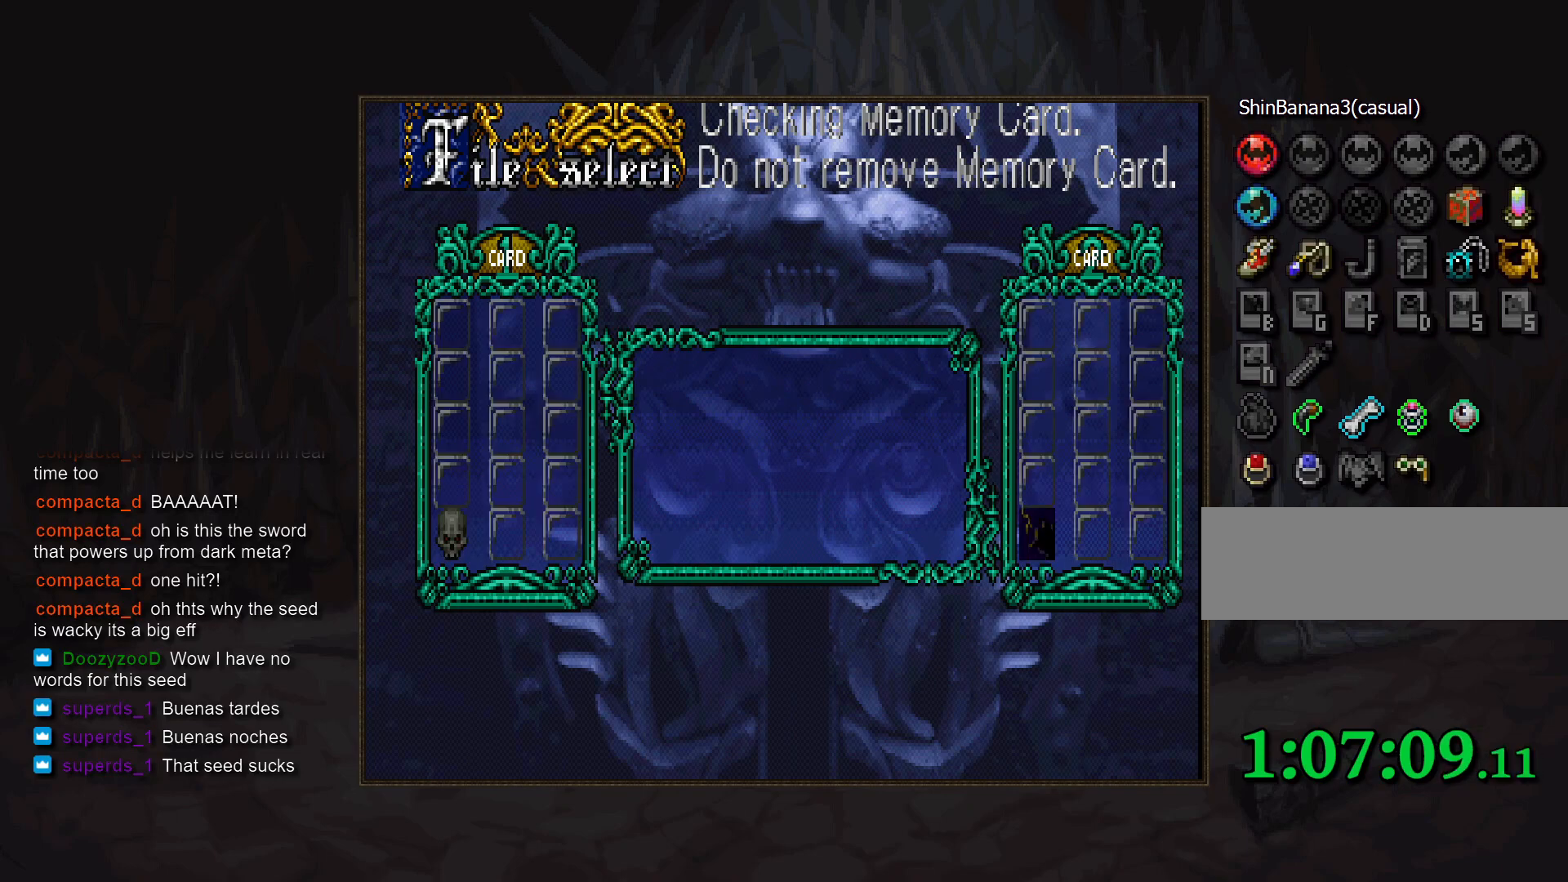
{"buttons": ["CROSS"], "events": [[133, "CROSS", "down"], [200, "CROSS", "up"], [333, "CROSS", "down"], [383, "CROSS", "up"], [483, "CROSS", "down"]]}
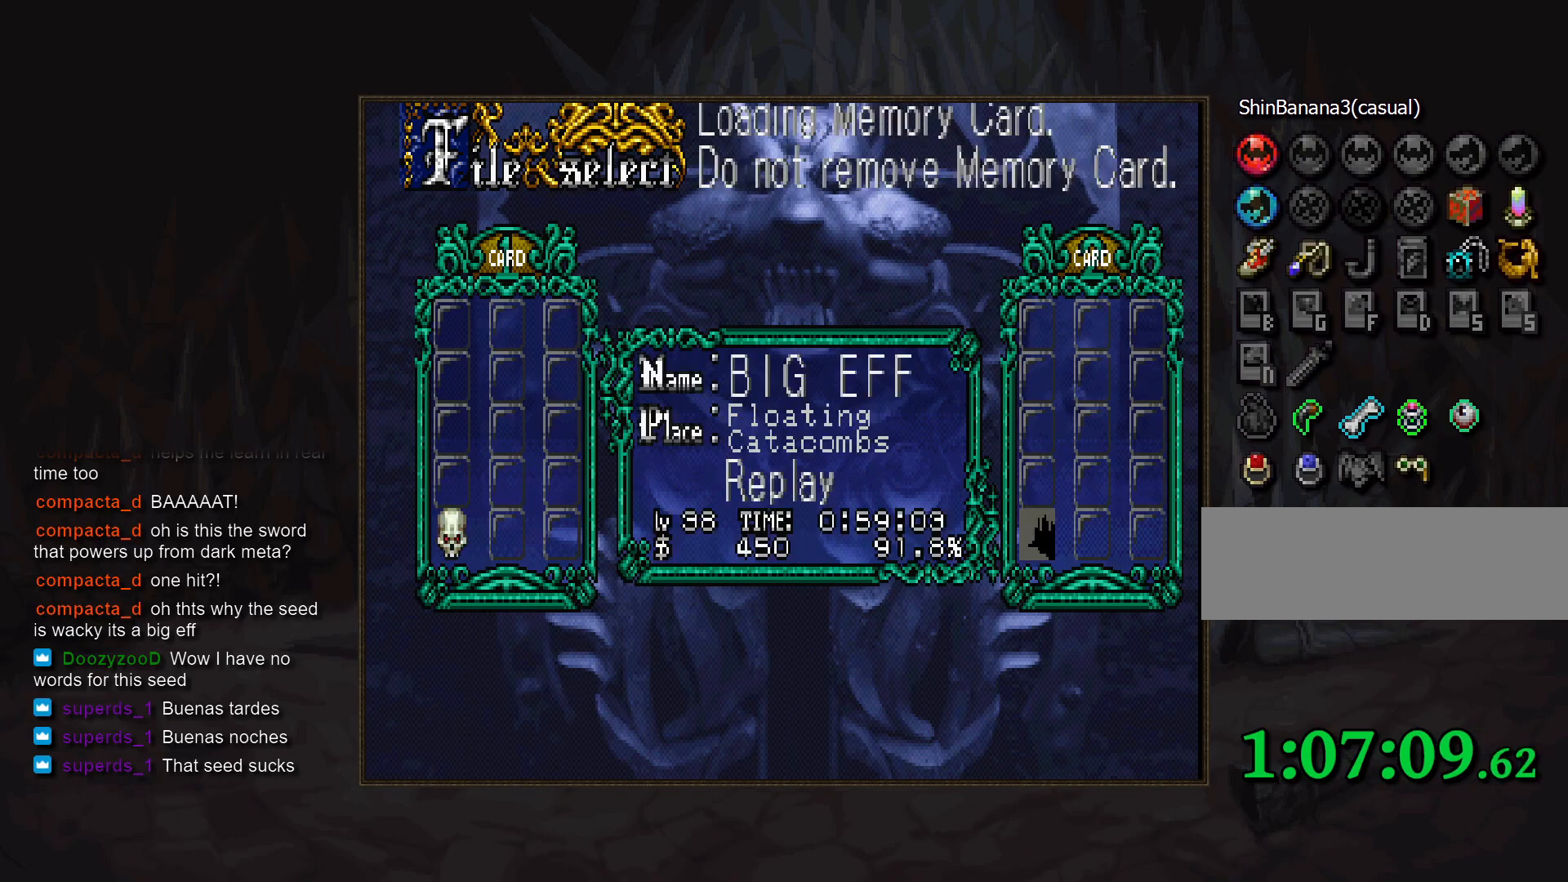
{"buttons": [], "events": [[83, "CROSS", "up"]]}
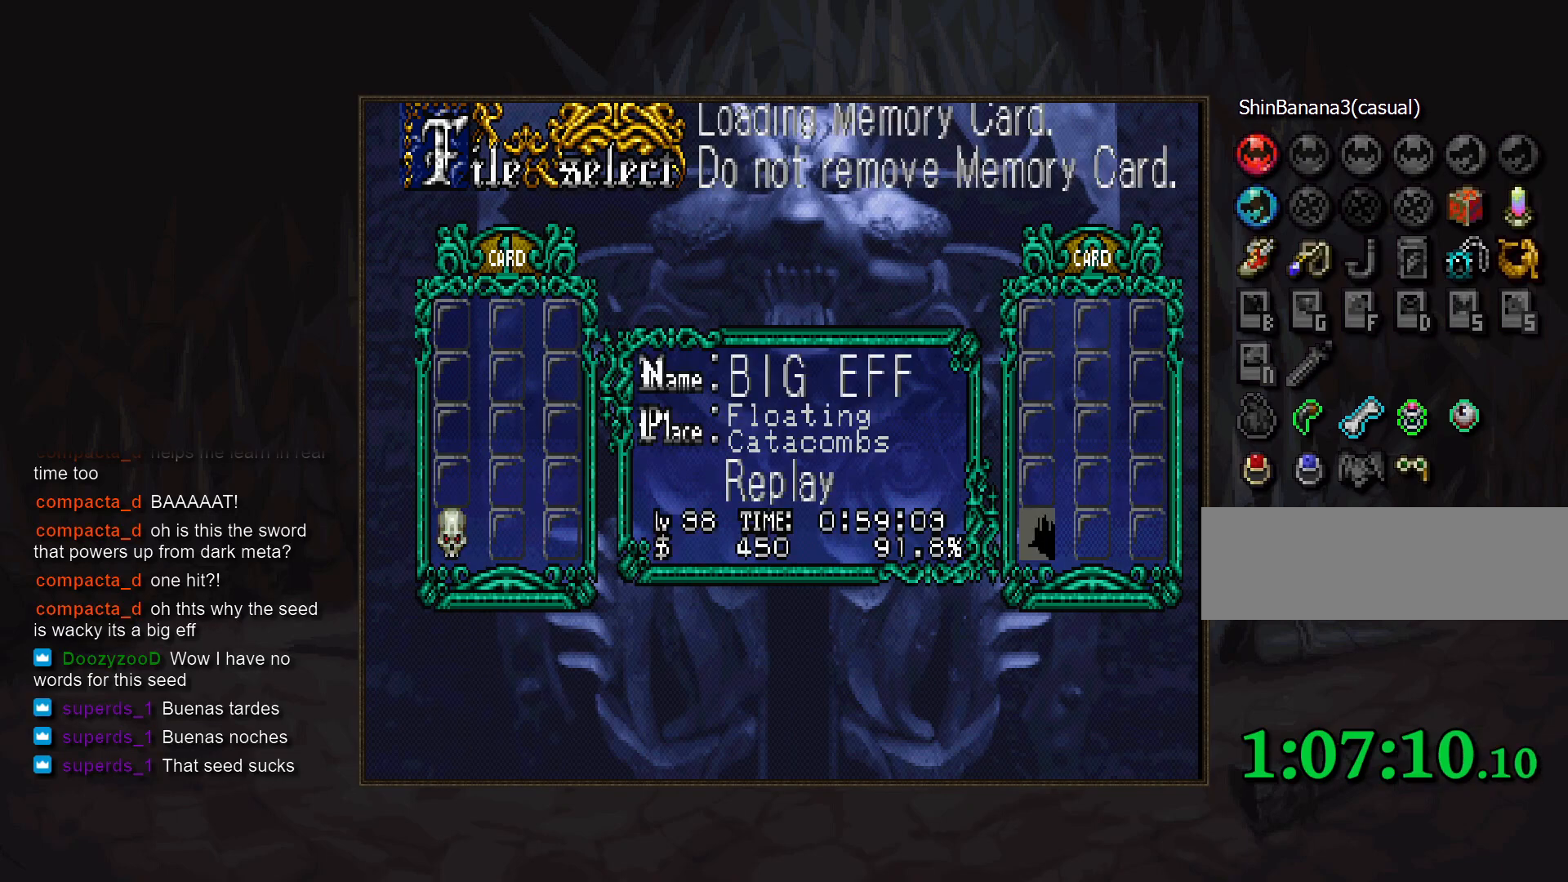
{"buttons": [], "events": []}
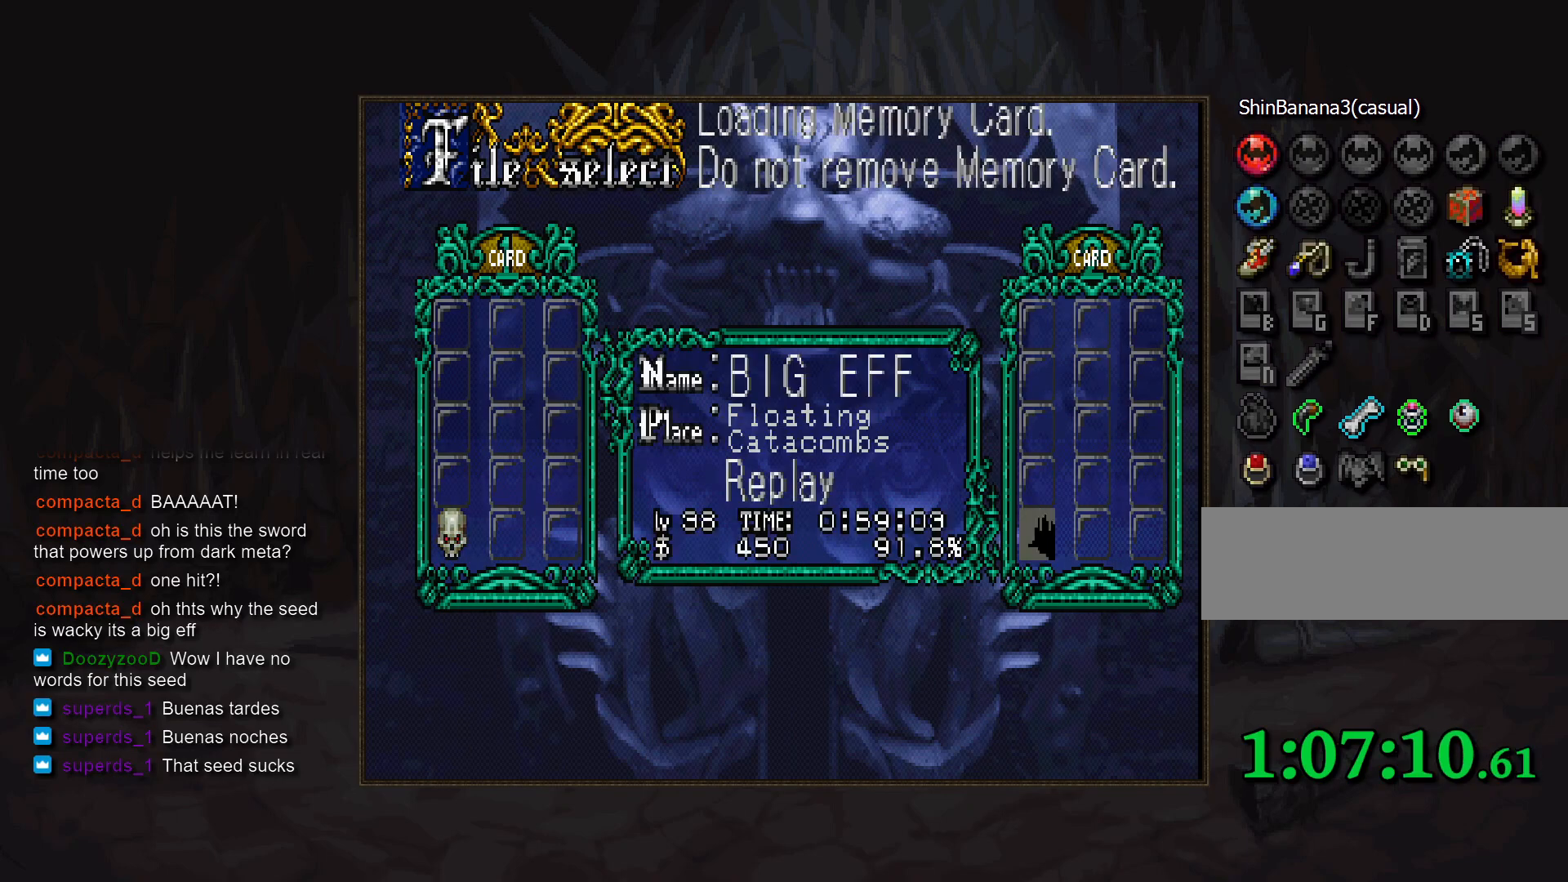
{"buttons": [], "events": []}
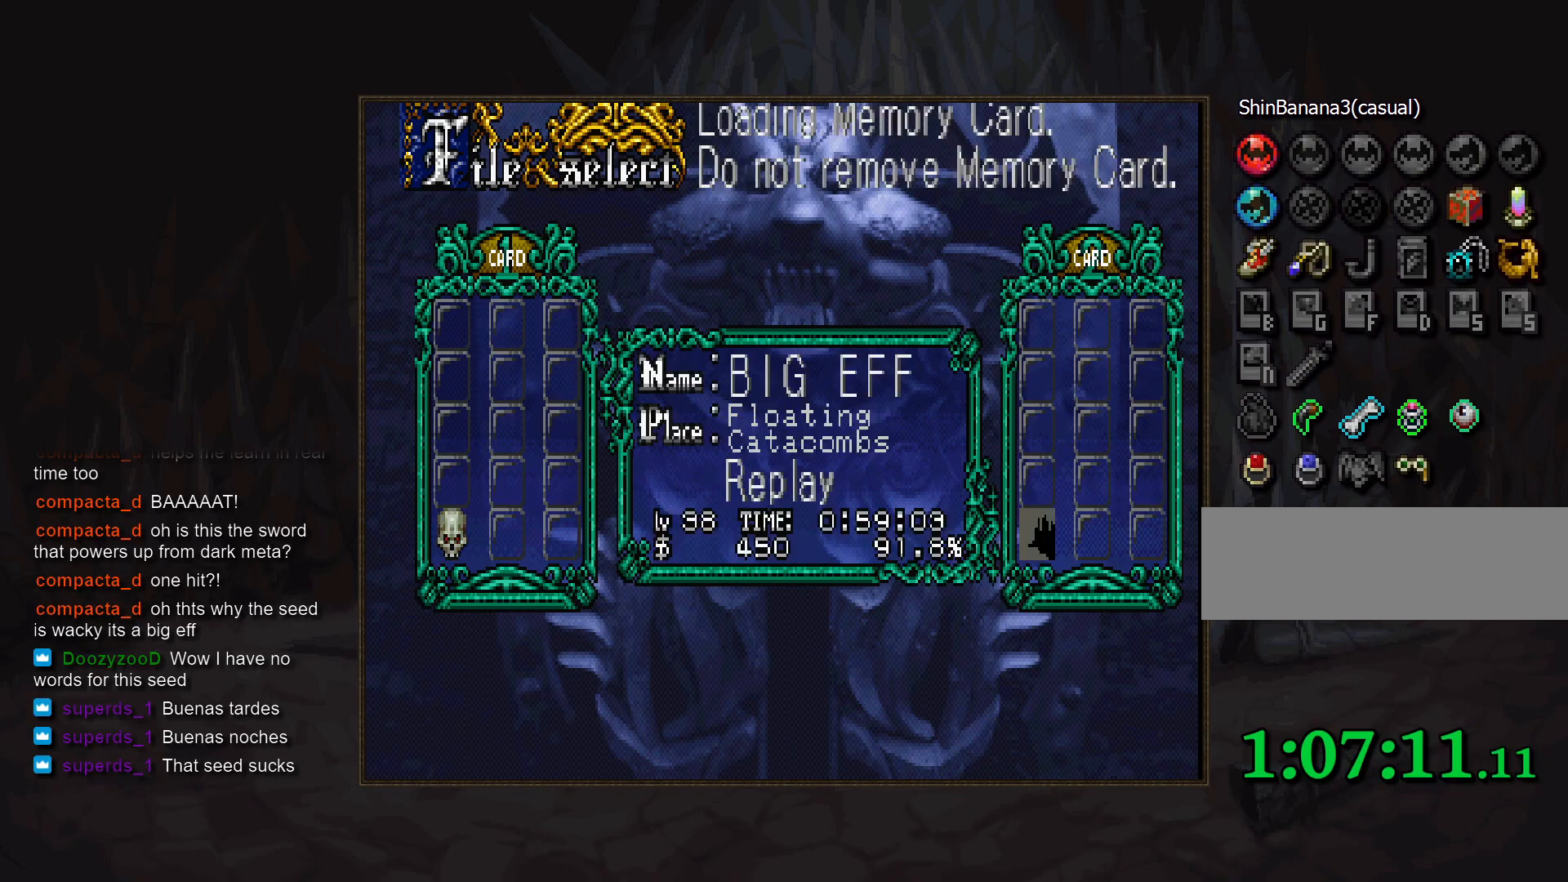
{"buttons": [], "events": []}
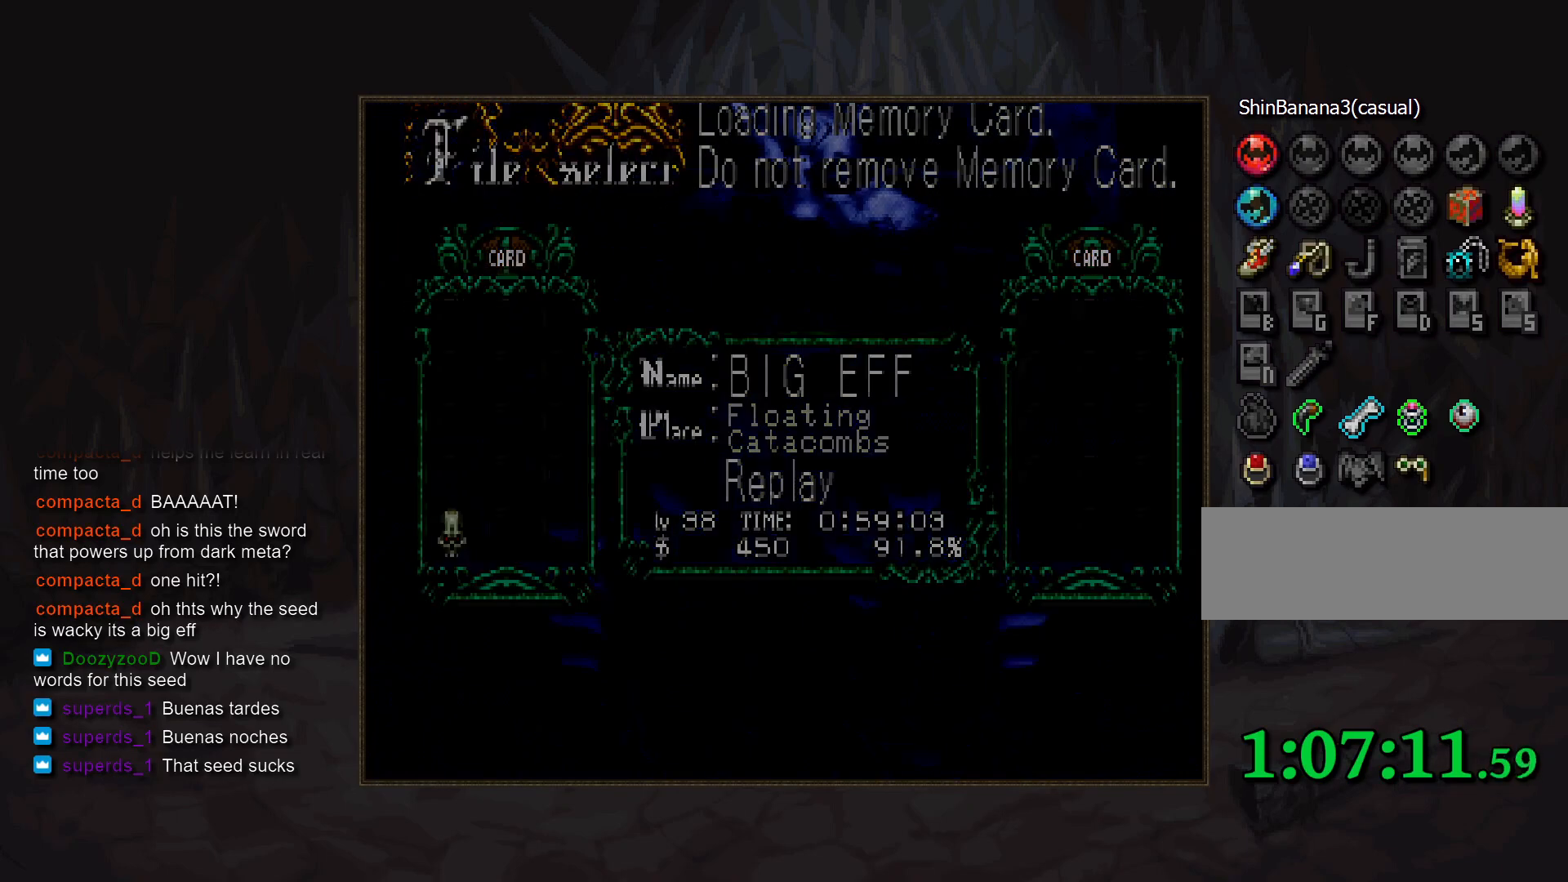
{"buttons": [], "events": []}
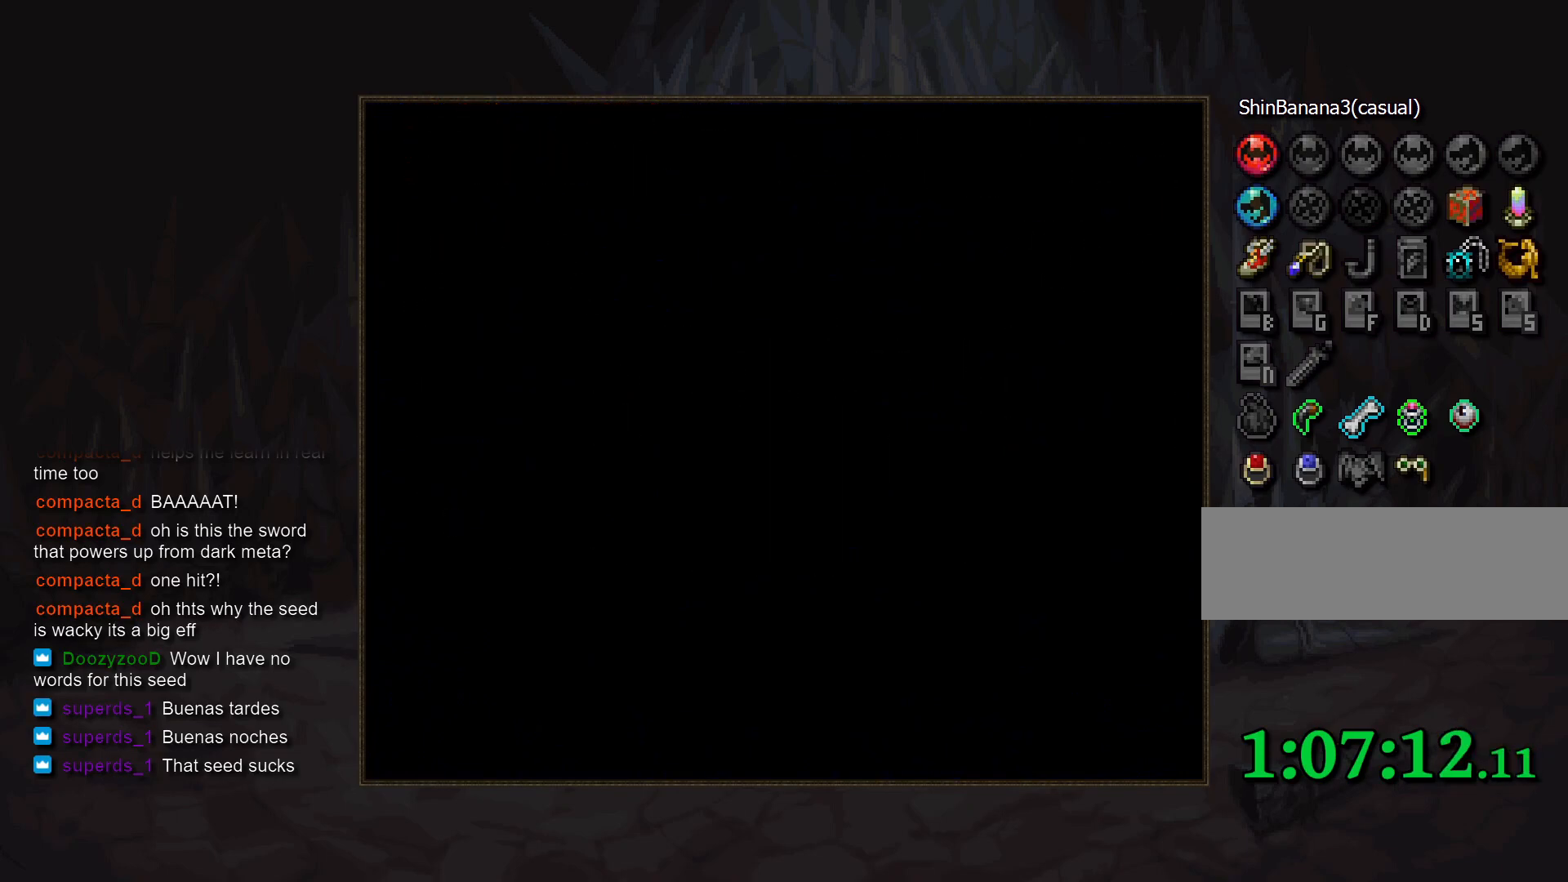
{"buttons": [], "events": []}
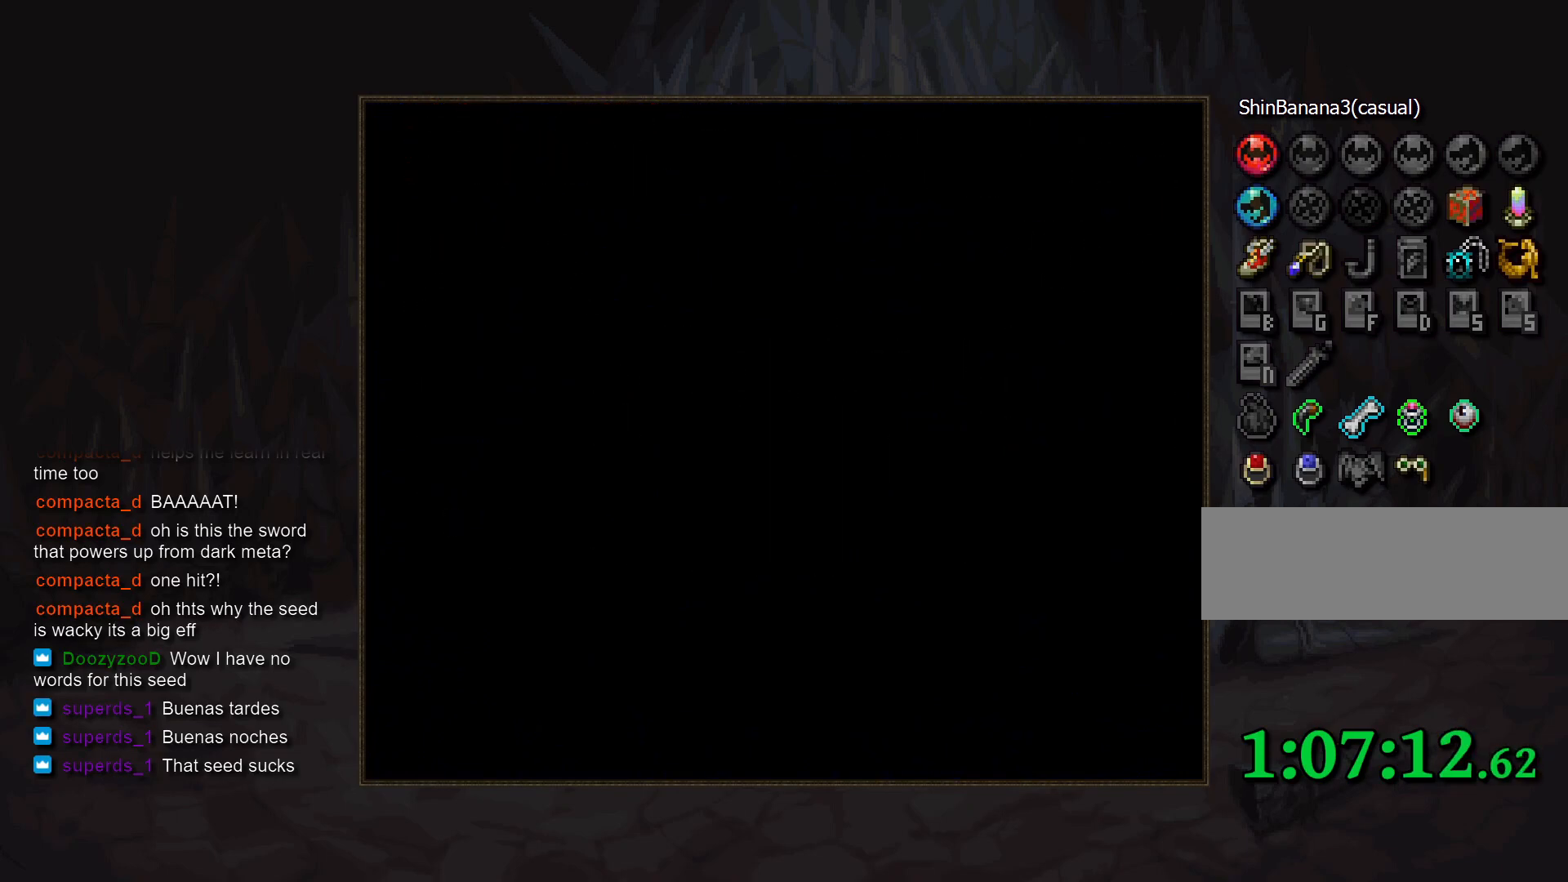
{"buttons": [], "events": [[133, "DPAD_DOWN", "down"], [200, "DPAD_DOWN", "up"], [300, "DPAD_LEFT", "down"], [367, "DPAD_LEFT", "up"]]}